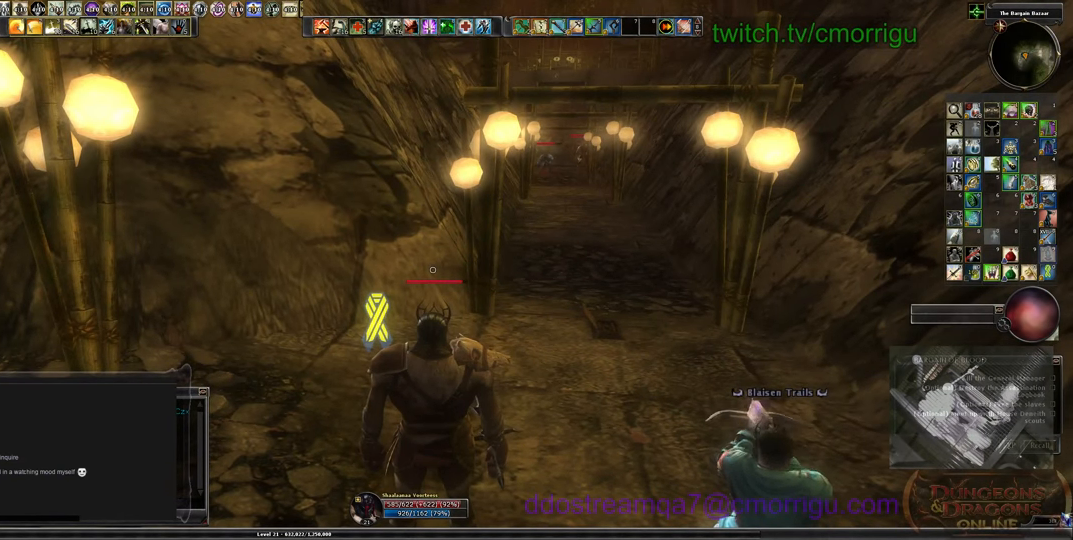
Gameplay with keyboard; each line is a JSON object with the keys held at the frame after it. "events" lists presses ("down") and releases ("up") of ".", "/", "0", "1", "2", "3", "4", "5", "6", "7", "8", "9", "a", "b", "backslash", "backspace", "c", "caps_lock", "comma", "ctrl_l", "ctrl_r", "d", "e", "equals", "escape", "f", "f1", "f10", "f11", "f12", "f2", "f3", "f4", "f5", "f6", "f7", "f8", "f9", "g", "h", "i", "j", "k", "l", "lbracket", "m", "minus", "n", "o", "p", "q", "quote", "r", "rbracket", "return", "s", "semicolon", "shift_l", "shift_r", "space", "t", "tab", "tilde", "u", "v", "w", "x", "y" and "z" between this image and that frame as [ms after this image, input, new state], when the widget could be followed in between. No other keys are recorded. Mouse input is not recorded.
{"keys": ["d"], "events": [[433, "d", "down"]]}
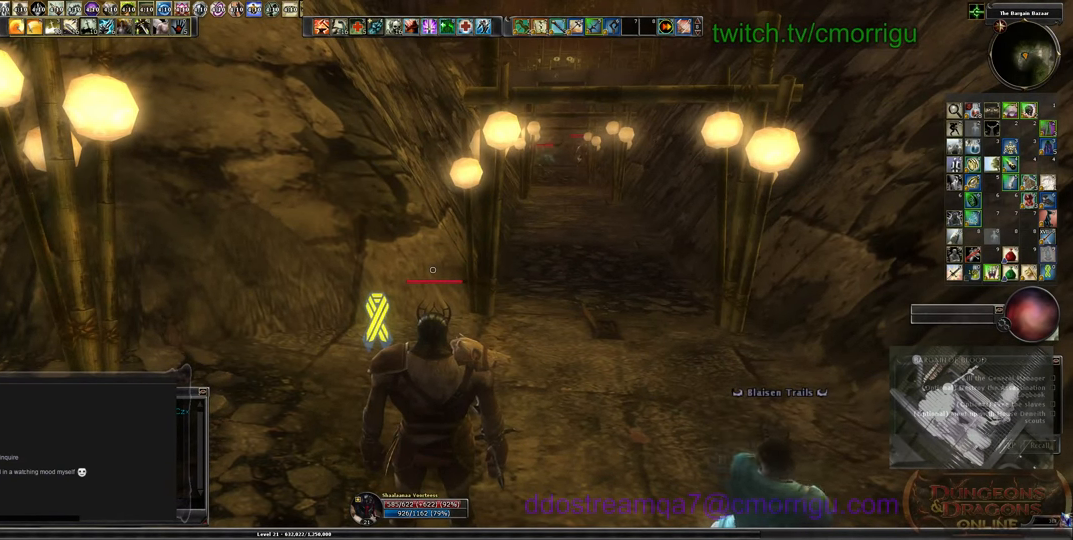
{"keys": ["w"], "events": [[100, "d", "up"], [400, "w", "down"]]}
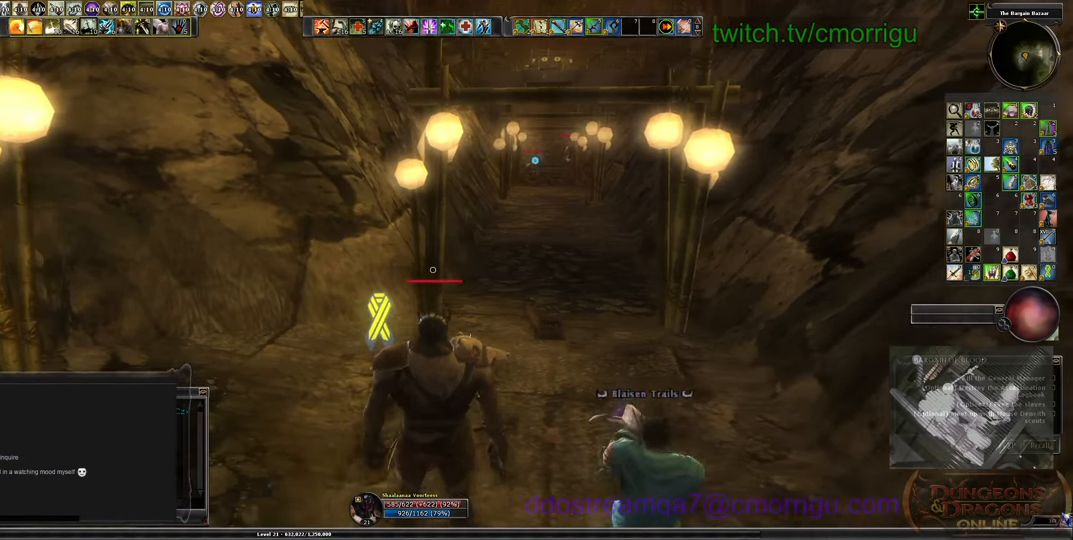
{"keys": [], "events": [[133, "w", "up"]]}
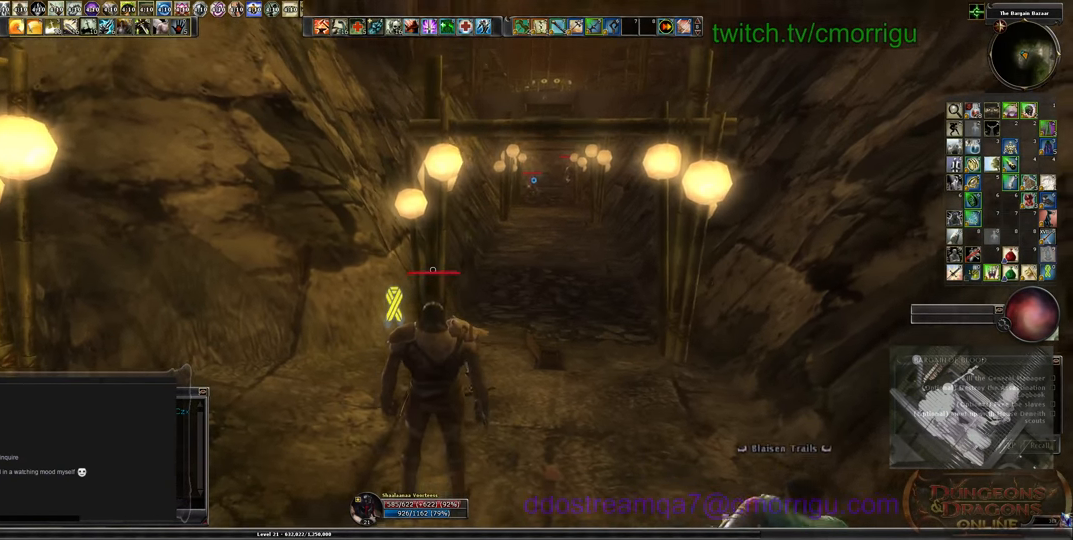
{"keys": [], "events": []}
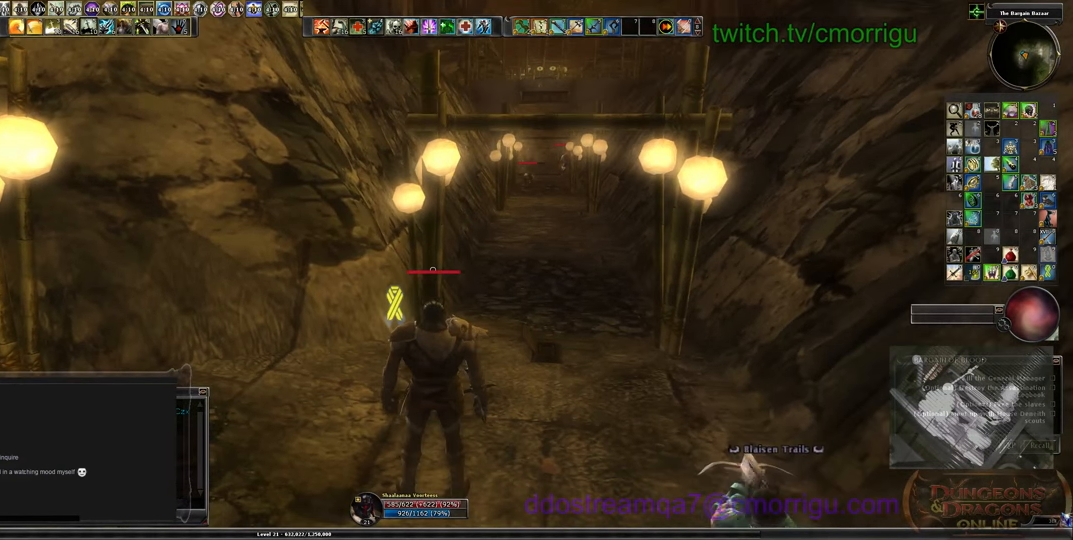
{"keys": [], "events": []}
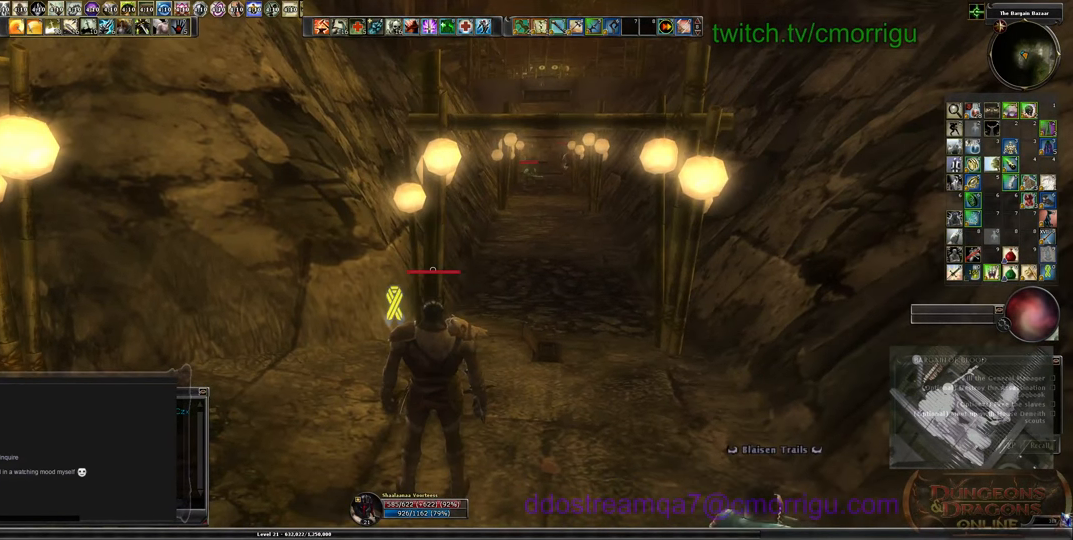
{"keys": [], "events": []}
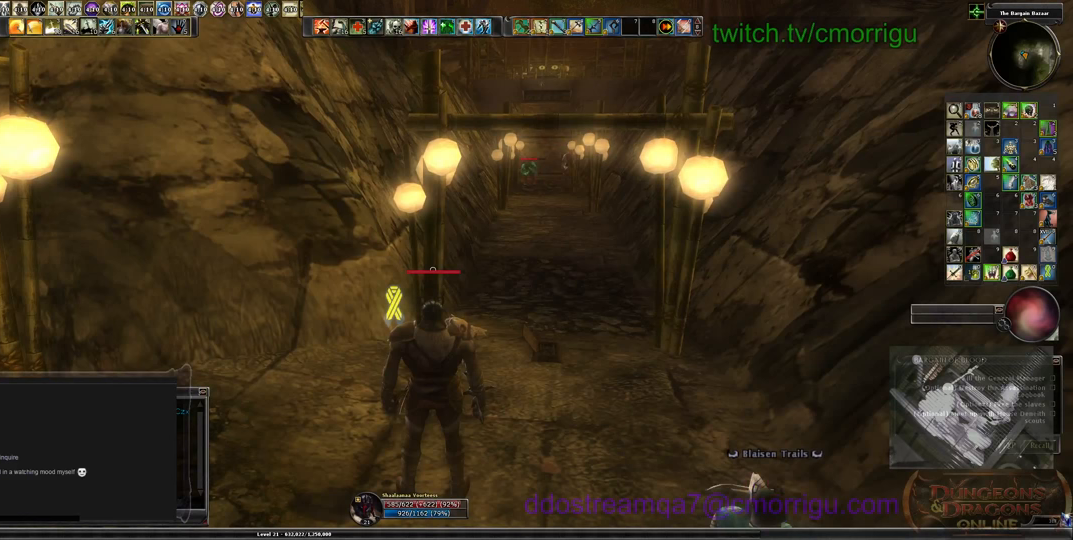
{"keys": [], "events": []}
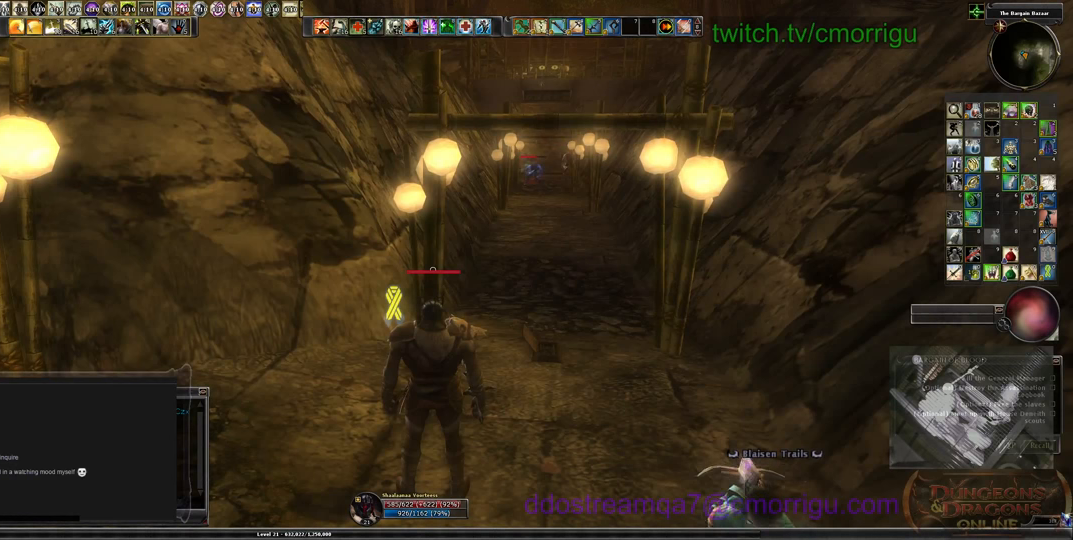
{"keys": [], "events": []}
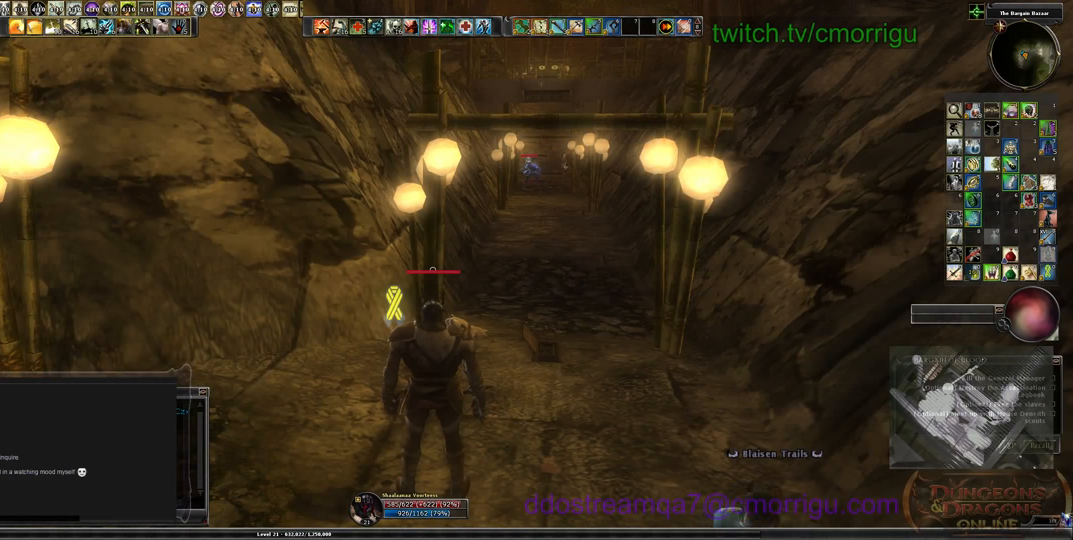
{"keys": [], "events": []}
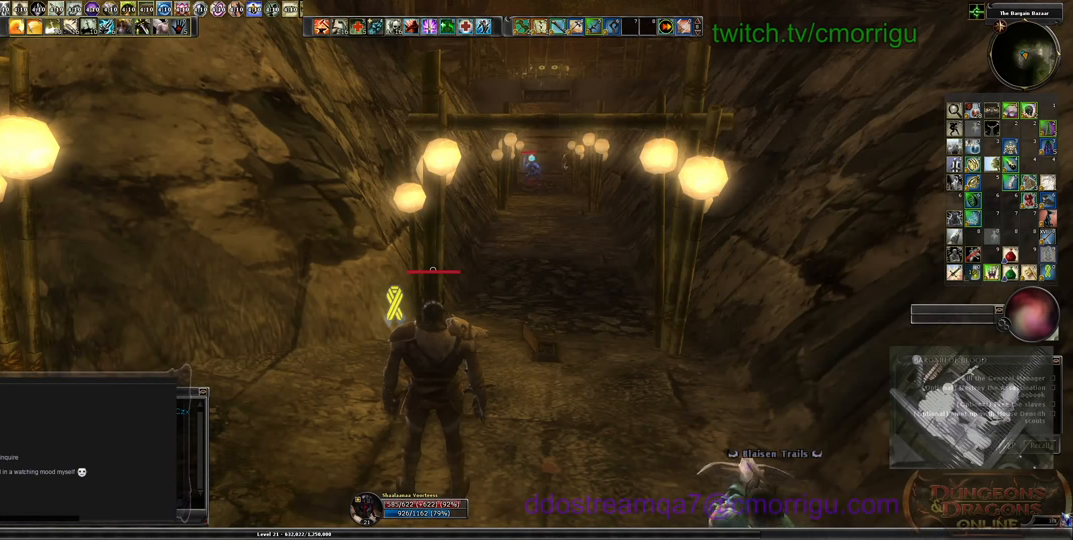
{"keys": [], "events": [[33, "d", "down"], [167, "d", "up"]]}
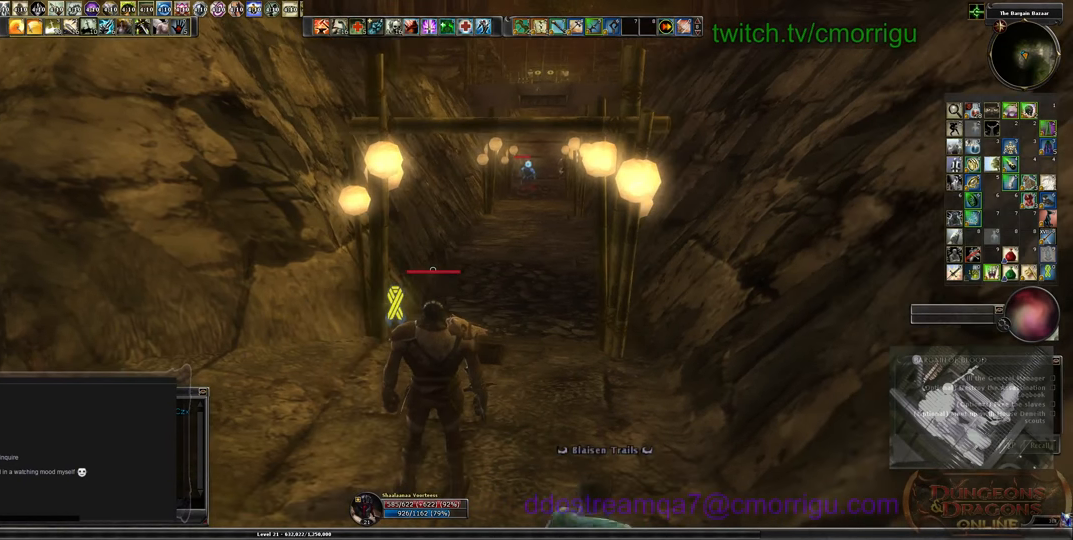
{"keys": [], "events": []}
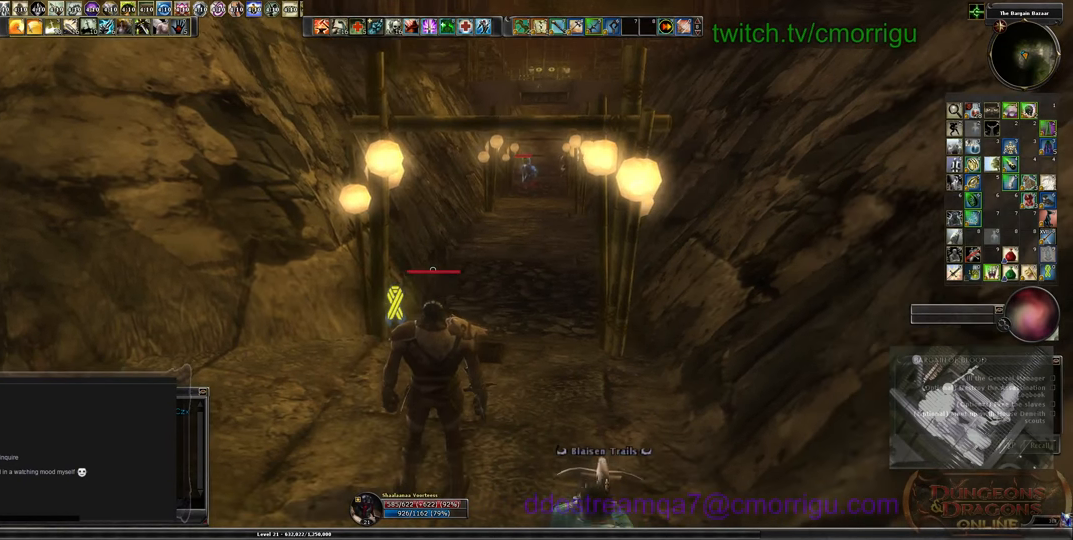
{"keys": [], "events": []}
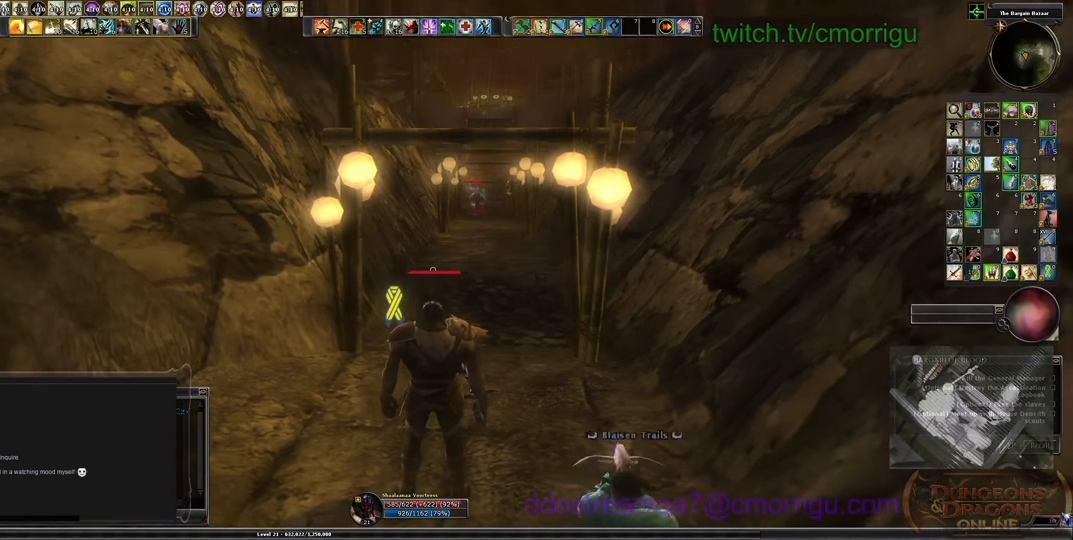
{"keys": [], "events": [[167, "a", "down"], [400, "a", "up"]]}
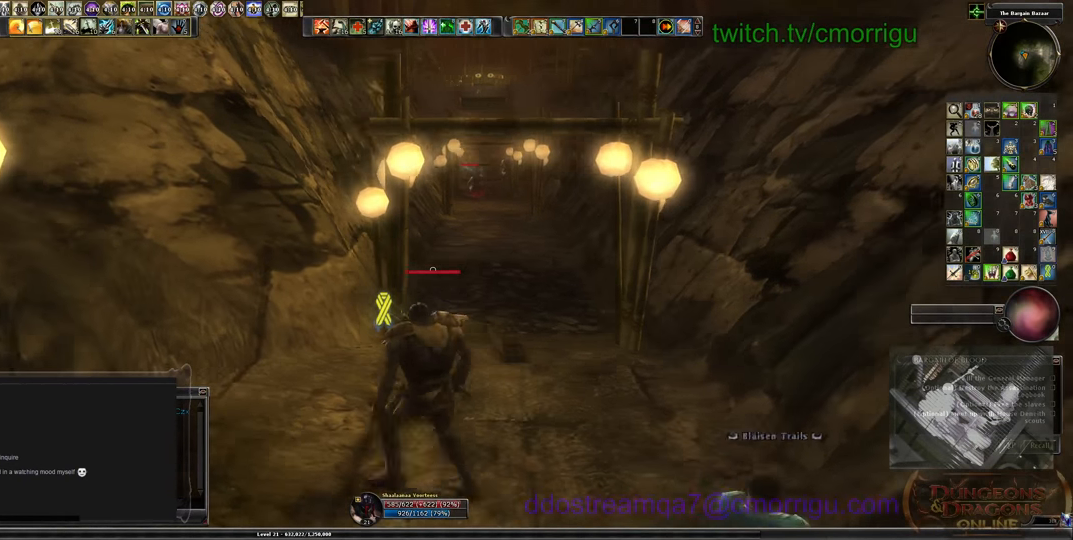
{"keys": [], "events": []}
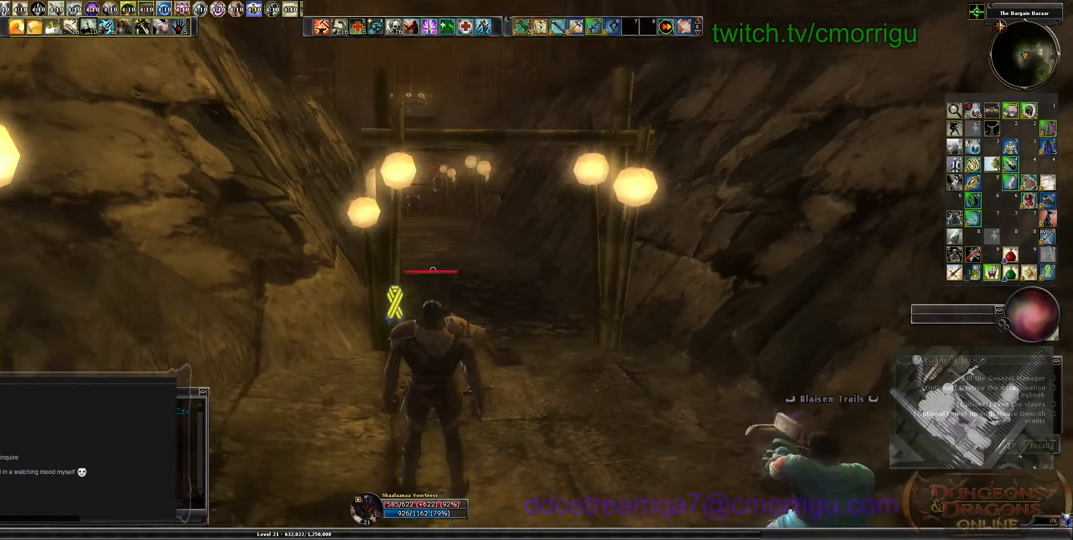
{"keys": [], "events": [[100, "w", "down"], [500, "w", "up"]]}